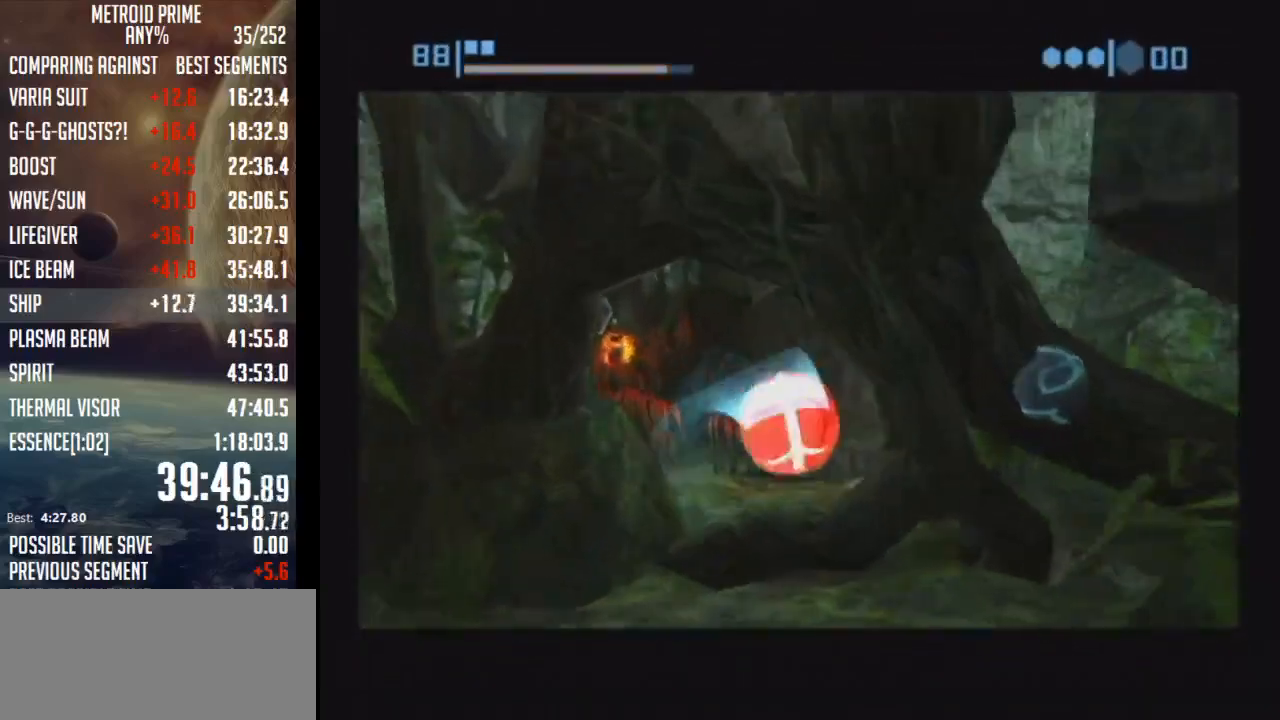
Gameplay with a controller (Nintendo layout); each line is a JSON object with the inputs held at the frame after it. "events" lists button and stick changes between this image and that frame as [ms after this image, input, new state], when the widget could be followed in between. Not read: L3 R3.
{"buttons": ["B"], "left_stick": "up-right", "right_stick": "center", "events": [[183, "B", "up"], [233, "B", "down"], [267, "left_stick", "up"], [400, "left_stick", "up-right"]]}
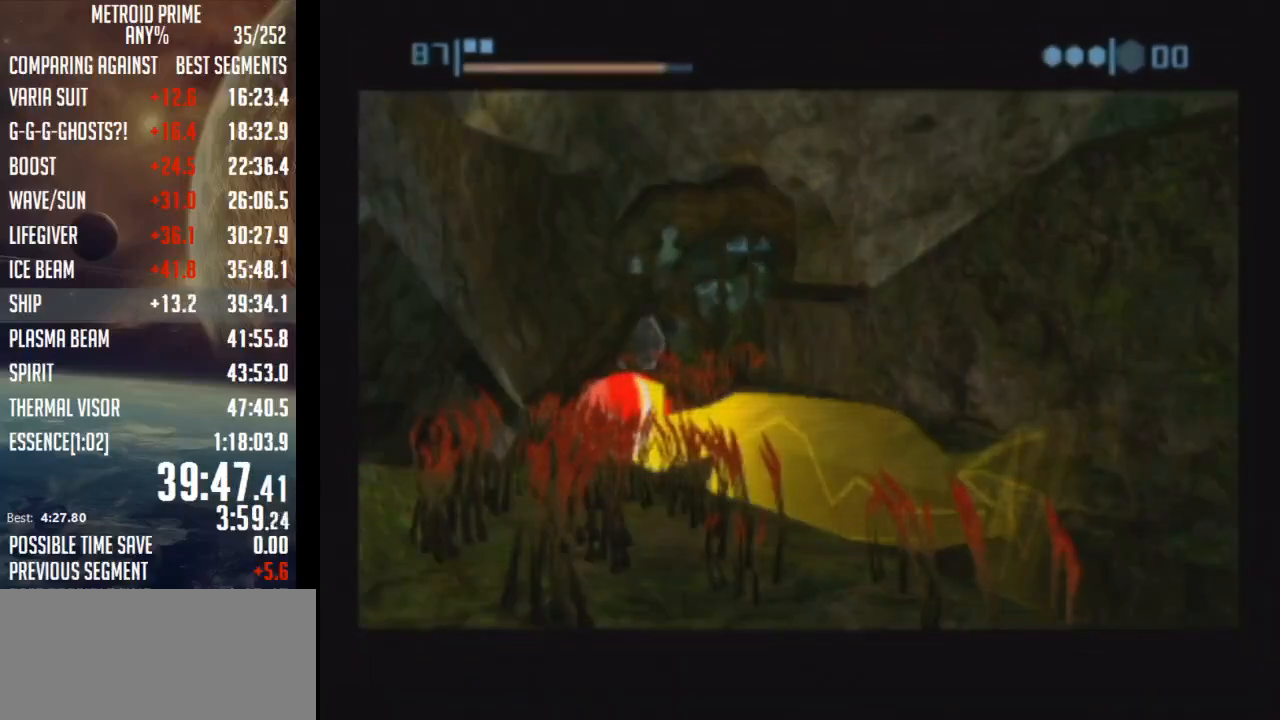
{"buttons": [], "left_stick": "center", "right_stick": "center", "events": [[183, "B", "up"], [283, "A", "down"], [333, "A", "up"], [367, "left_stick", "center"], [400, "A", "down"], [483, "A", "up"]]}
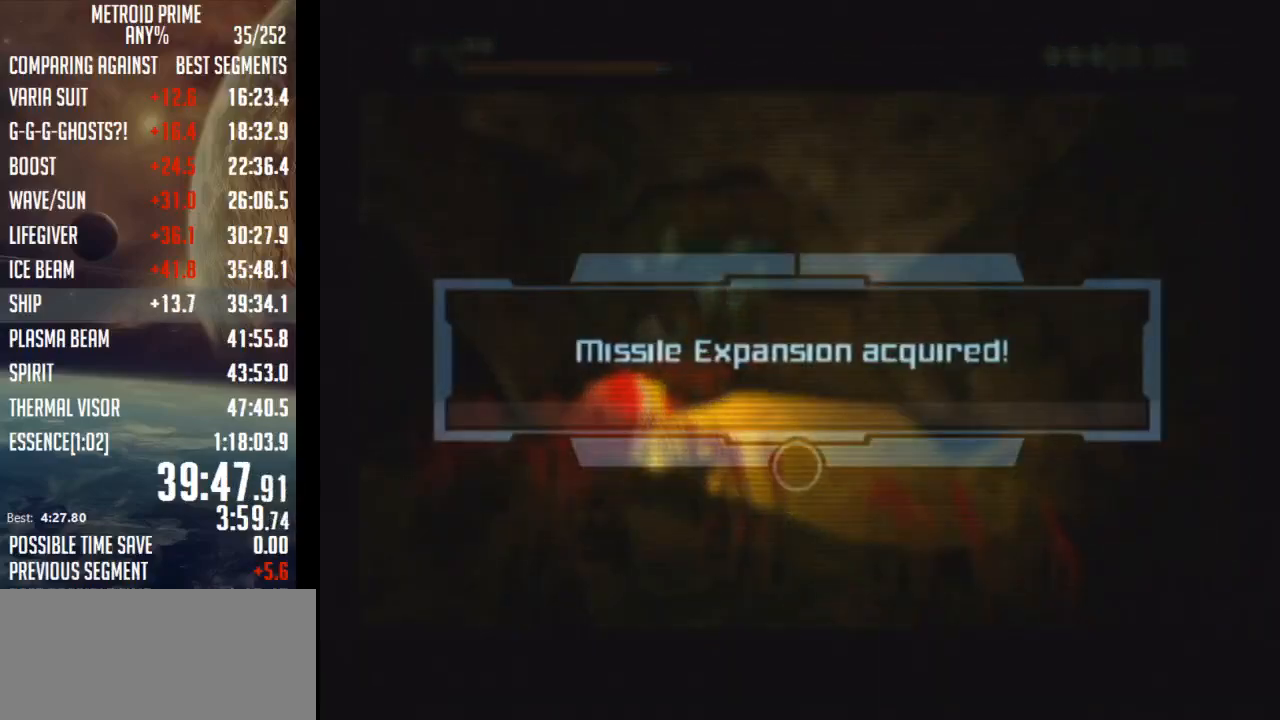
{"buttons": ["A"], "left_stick": "center", "right_stick": "center", "events": [[83, "A", "down"], [150, "A", "up"], [217, "A", "down"], [267, "A", "up"], [367, "A", "down"], [433, "A", "up"], [483, "A", "down"]]}
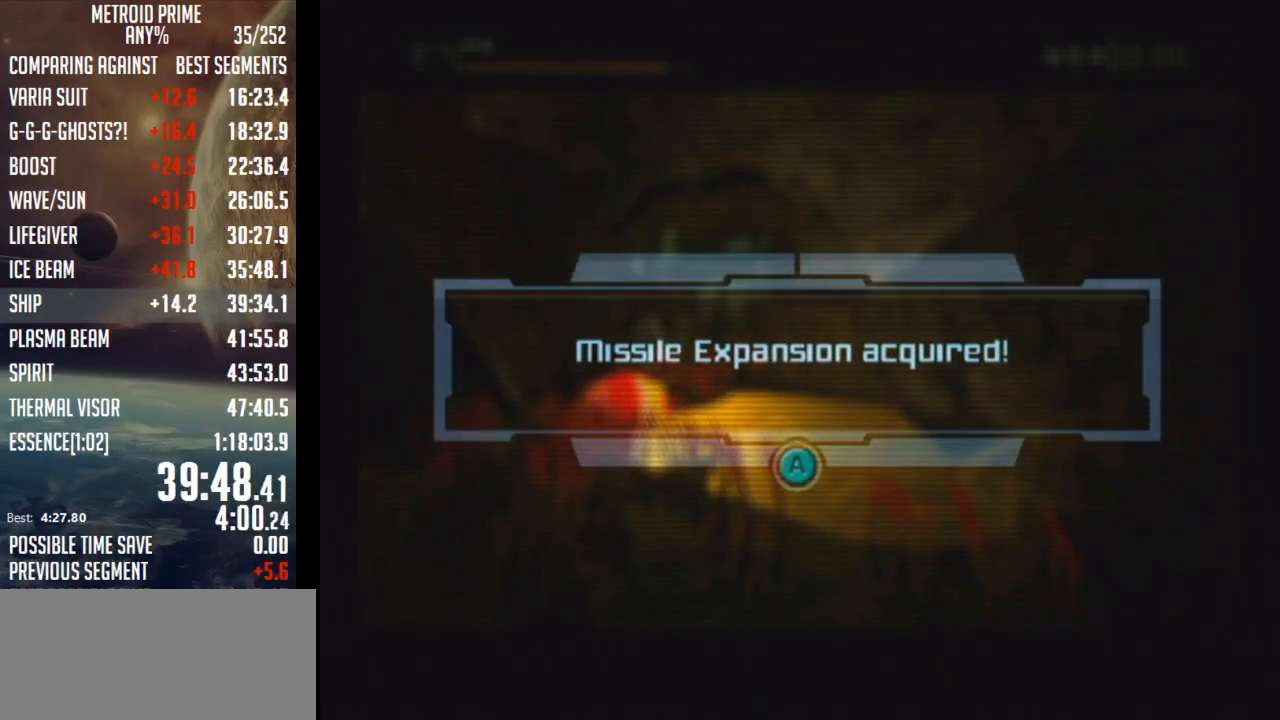
{"buttons": [], "left_stick": "up", "right_stick": "center", "events": [[83, "A", "up"], [150, "A", "down"], [217, "A", "up"], [267, "A", "down"], [367, "A", "up"], [400, "left_stick", "up"], [433, "A", "down"], [483, "A", "up"]]}
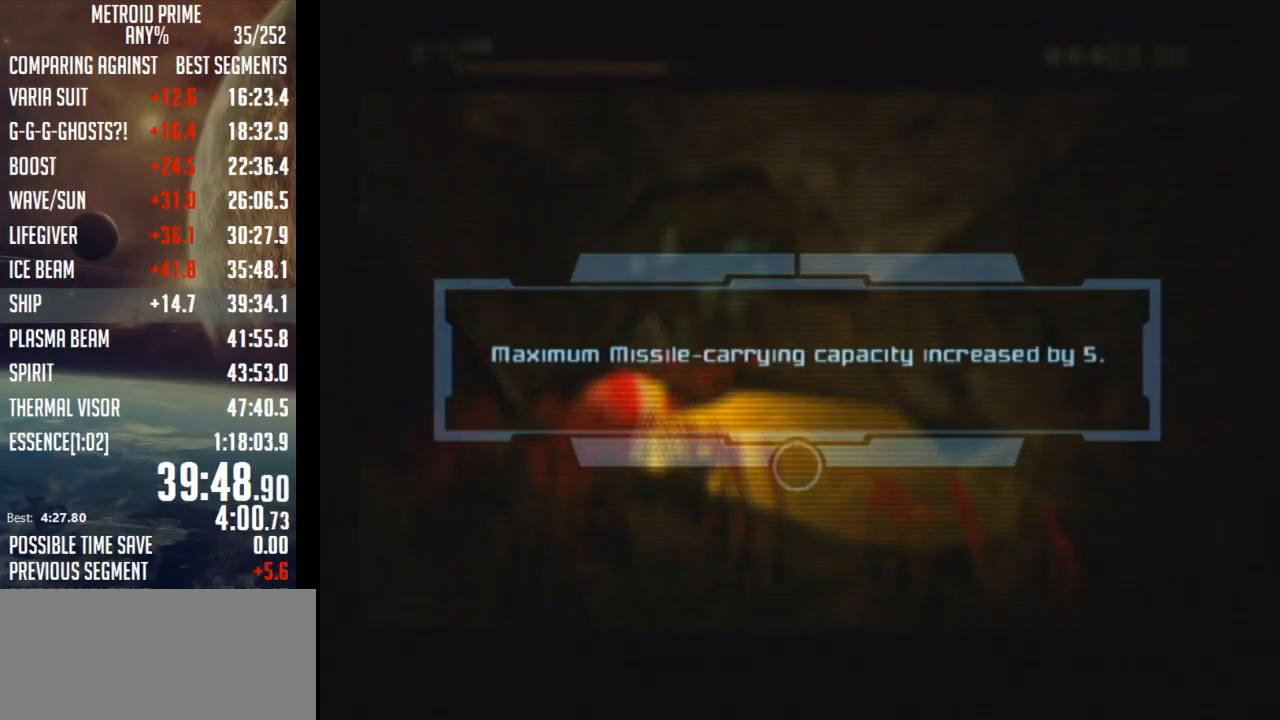
{"buttons": ["A"], "left_stick": "up", "right_stick": "center", "events": [[83, "A", "down"], [183, "A", "up"], [233, "A", "down"], [300, "A", "up"], [400, "A", "down"], [467, "A", "up"], [500, "A", "down"]]}
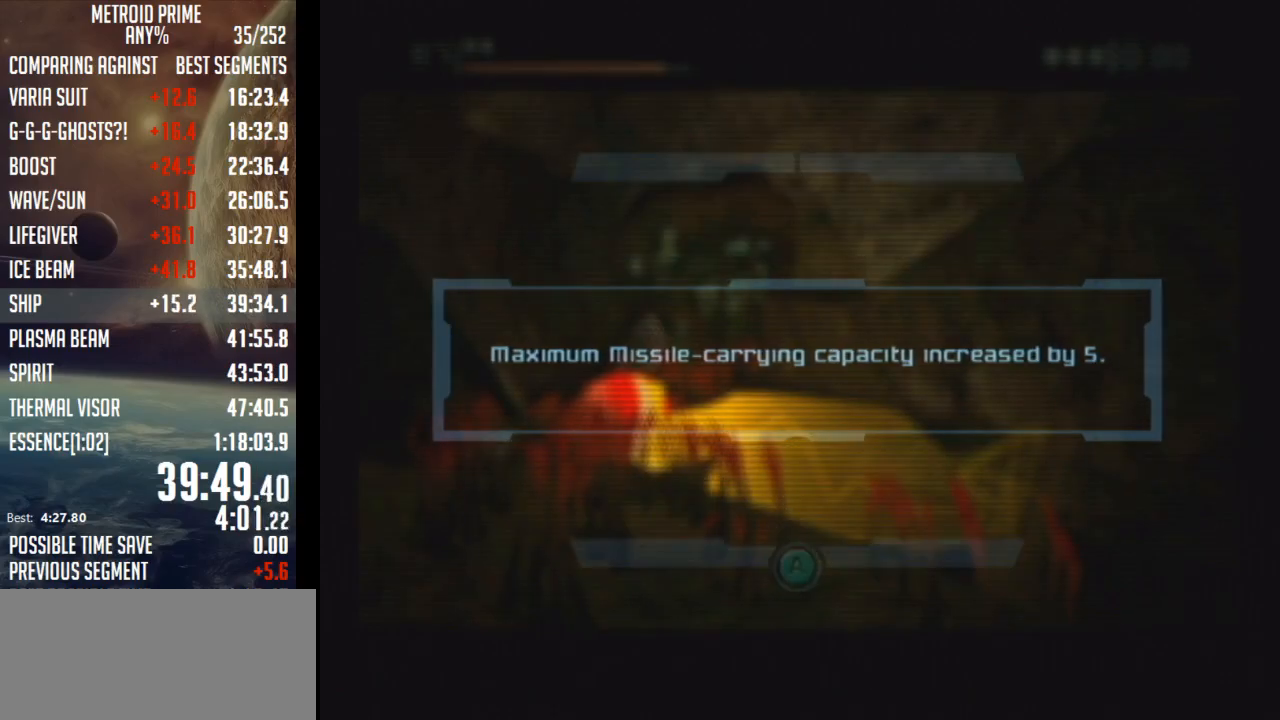
{"buttons": ["B"], "left_stick": "up", "right_stick": "center", "events": [[83, "A", "up"], [217, "B", "down"]]}
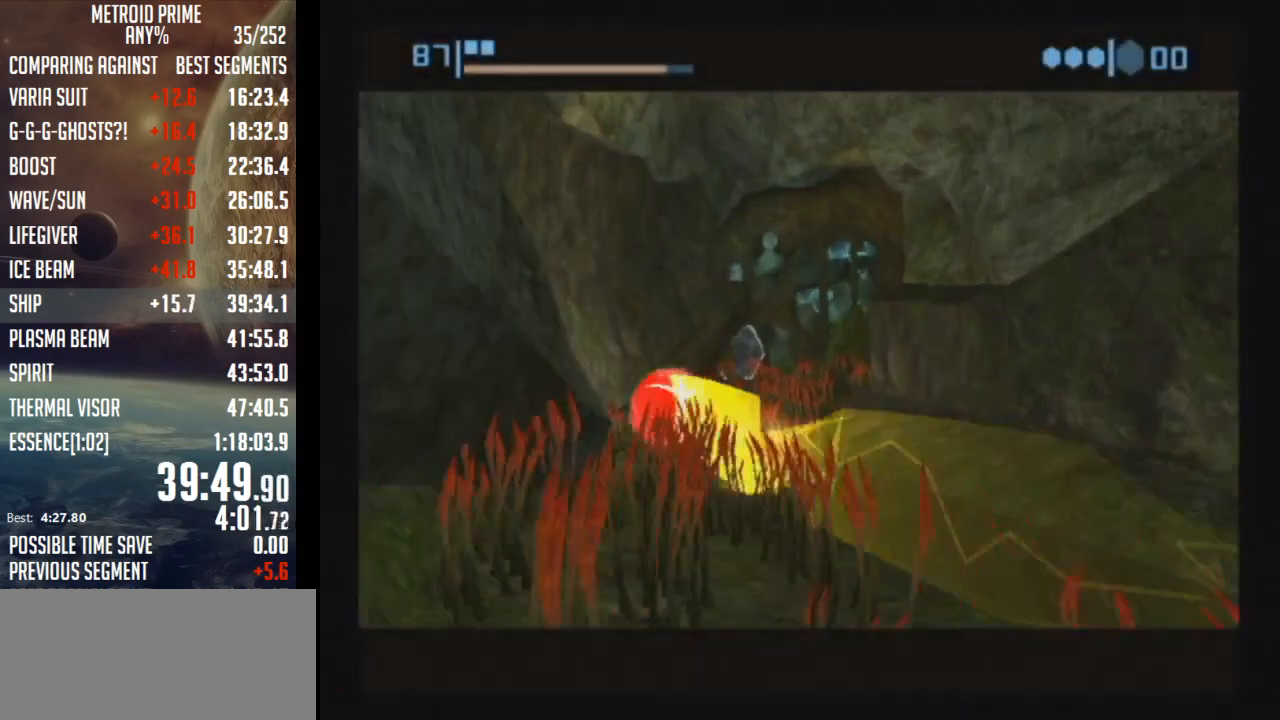
{"buttons": ["B"], "left_stick": "up", "right_stick": "center", "events": [[17, "left_stick", "up-right"], [233, "B", "up"], [300, "B", "down"], [467, "left_stick", "up"]]}
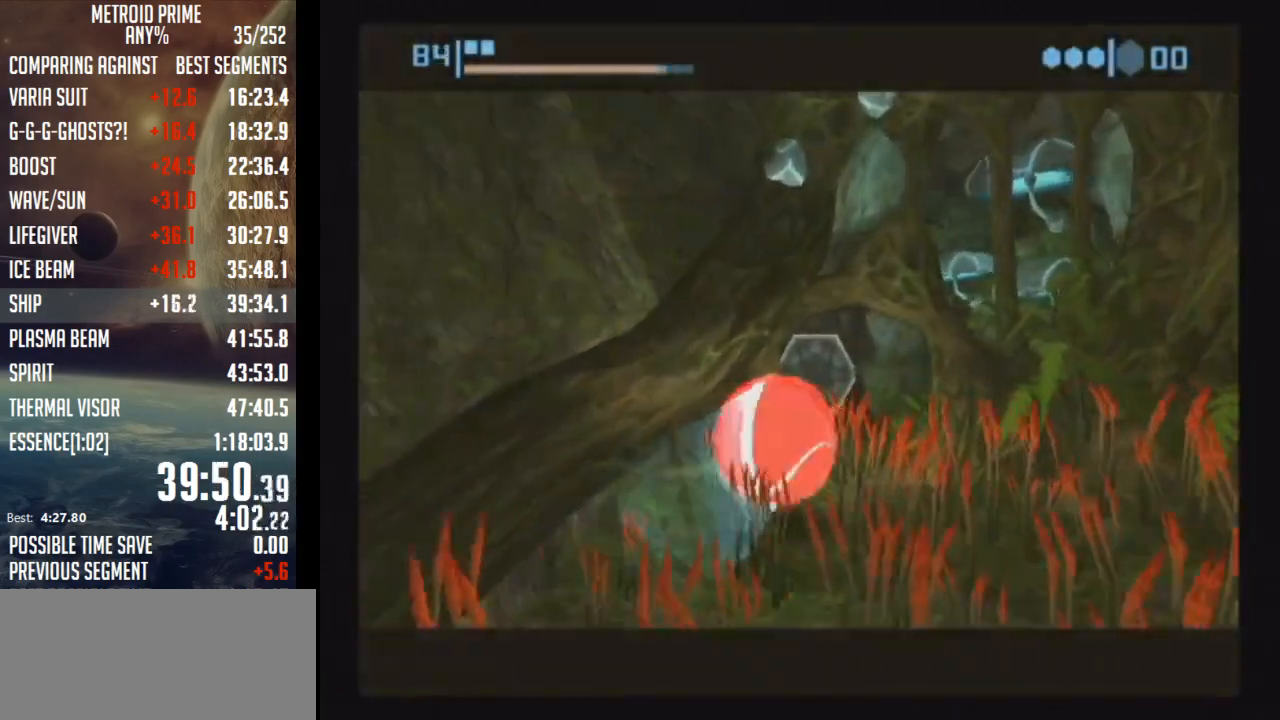
{"buttons": ["X"], "left_stick": "up-left", "right_stick": "center", "events": [[150, "B", "up"], [183, "B", "down"], [333, "B", "up"], [367, "left_stick", "up-left"], [433, "X", "down"]]}
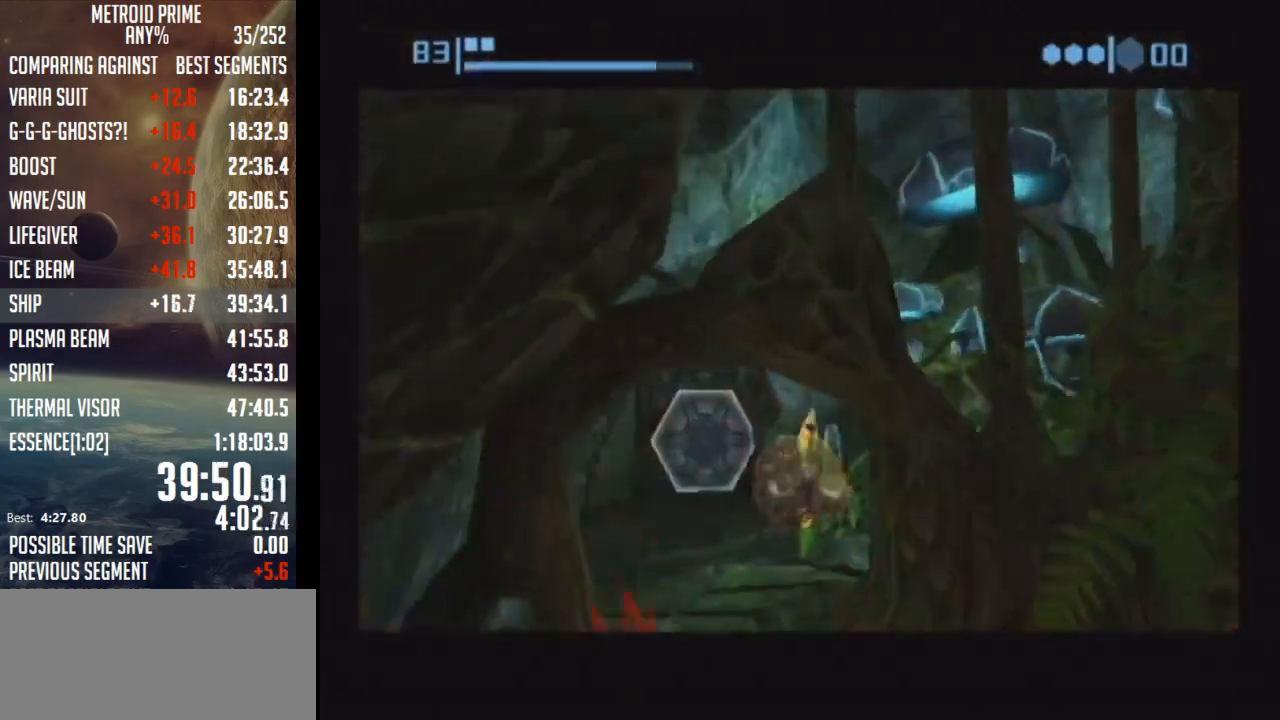
{"buttons": [], "left_stick": "center", "right_stick": "center", "events": [[83, "X", "up"], [117, "left_stick", "up"], [267, "left_stick", "center"]]}
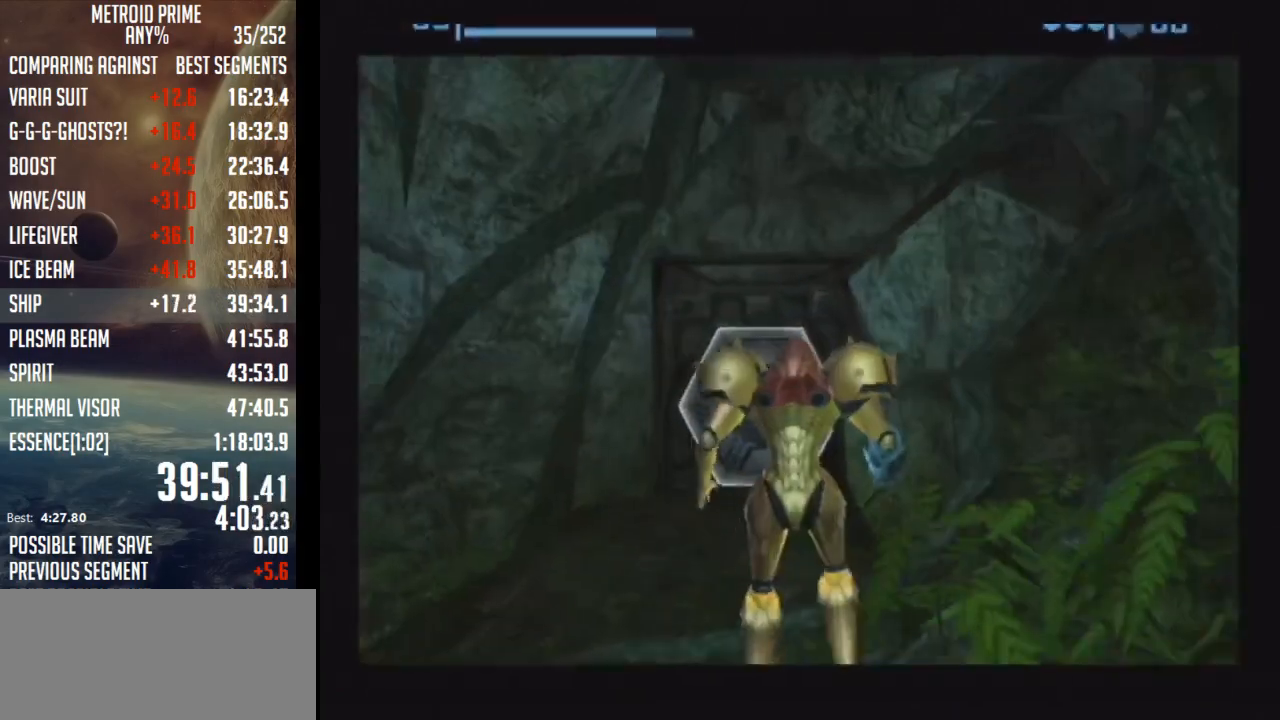
{"buttons": [], "left_stick": "up-right", "right_stick": "center", "events": [[83, "A", "down"], [117, "A", "up"], [183, "left_stick", "up"], [233, "A", "down"], [233, "left_stick", "up-right"], [300, "A", "up"], [400, "A", "down"], [483, "A", "up"]]}
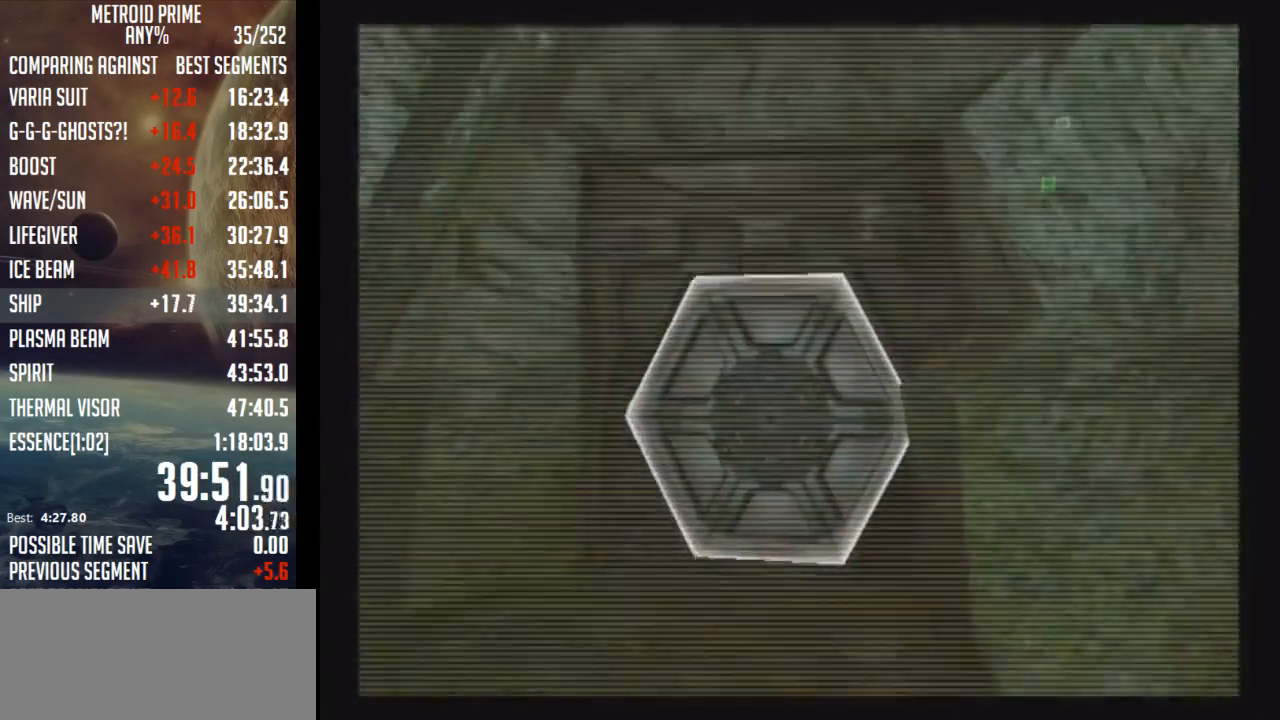
{"buttons": ["A", "L1"], "left_stick": "up-left", "right_stick": "center", "events": [[83, "A", "down"], [117, "left_stick", "up-left"], [150, "A", "up"], [150, "L1", "down"], [267, "A", "down"], [300, "A", "up"], [433, "A", "down"]]}
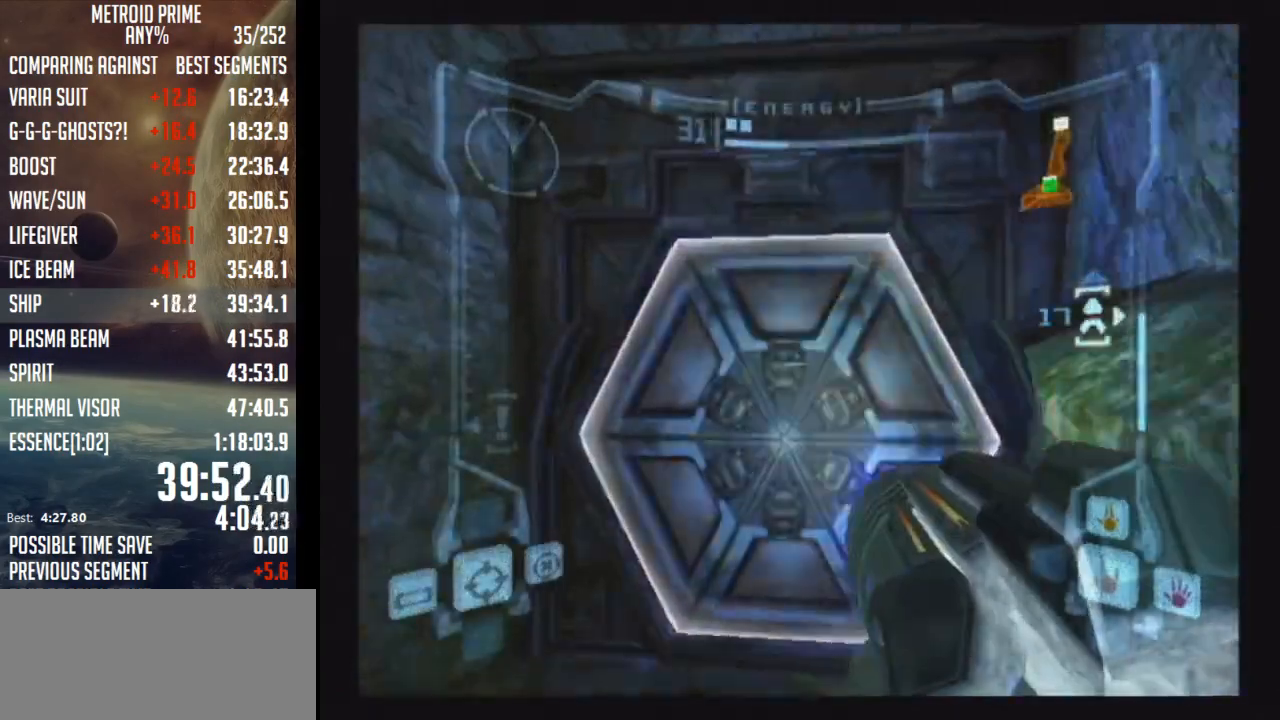
{"buttons": ["B"], "left_stick": "center", "right_stick": "center", "events": [[67, "A", "up"], [67, "X", "down"], [150, "left_stick", "up"], [183, "X", "up"], [217, "L1", "up"], [283, "left_stick", "center"], [333, "B", "down"]]}
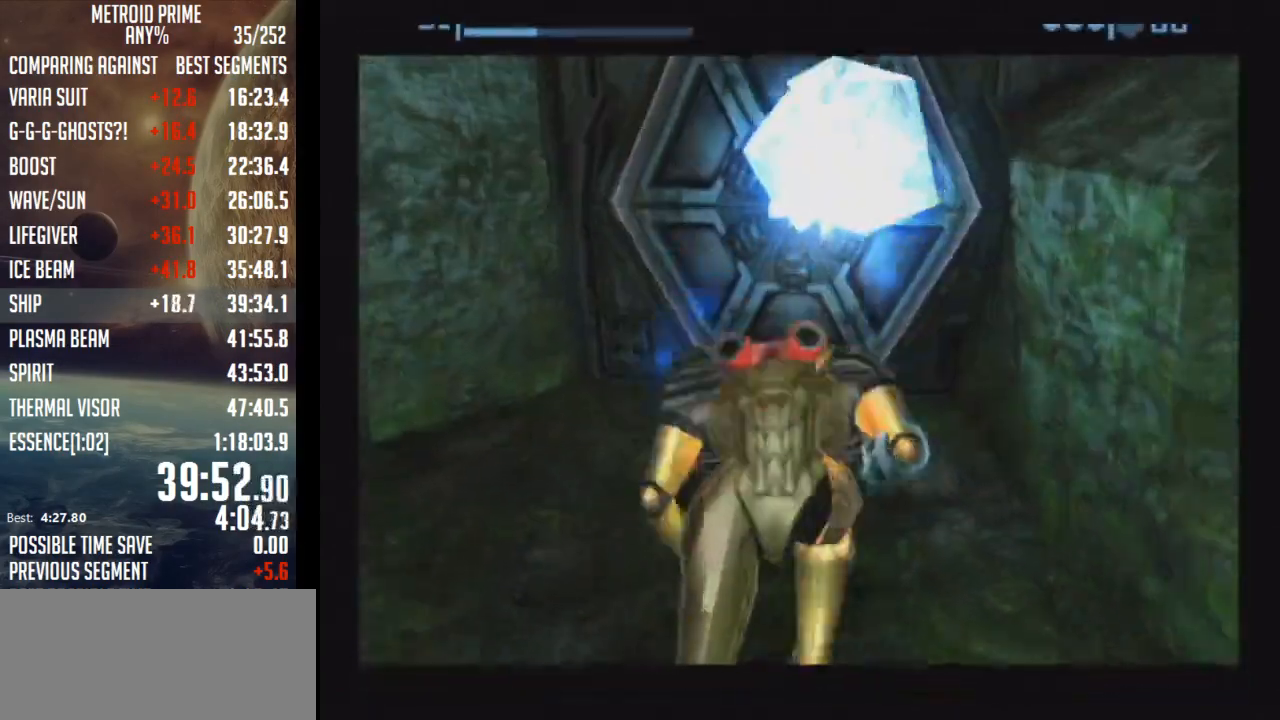
{"buttons": ["B"], "left_stick": "center", "right_stick": "center", "events": []}
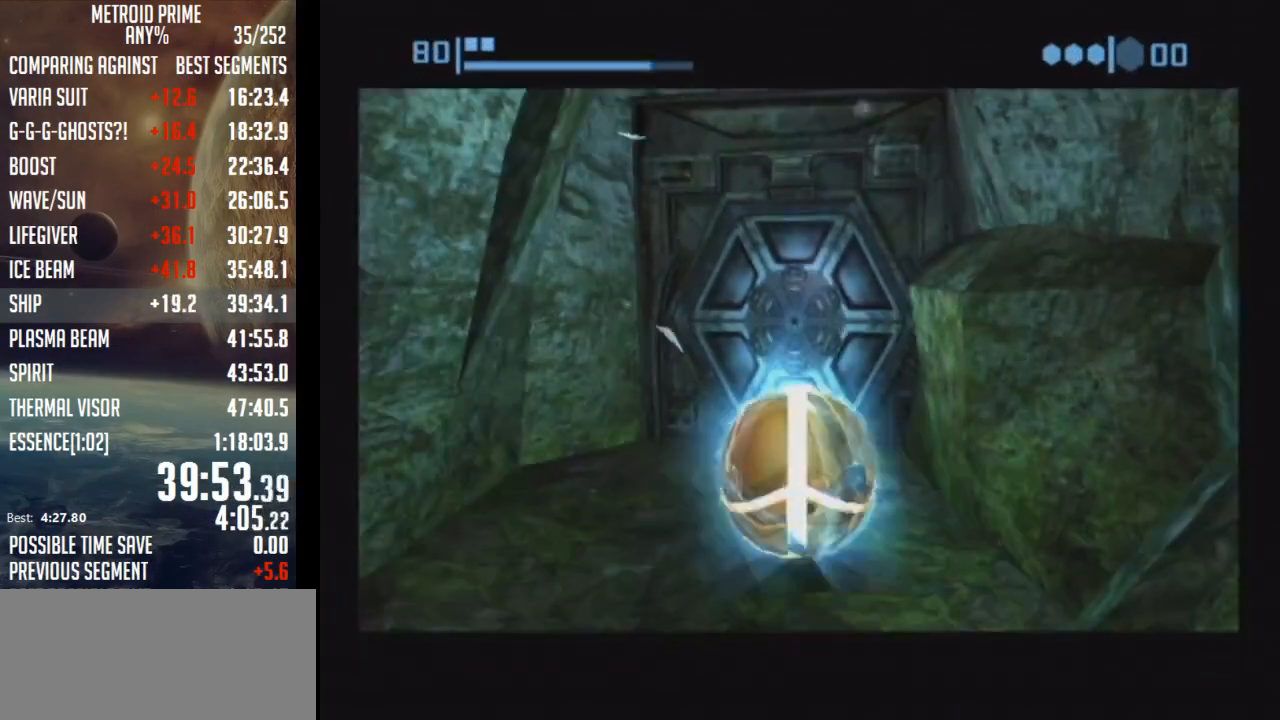
{"buttons": ["B"], "left_stick": "center", "right_stick": "center", "events": []}
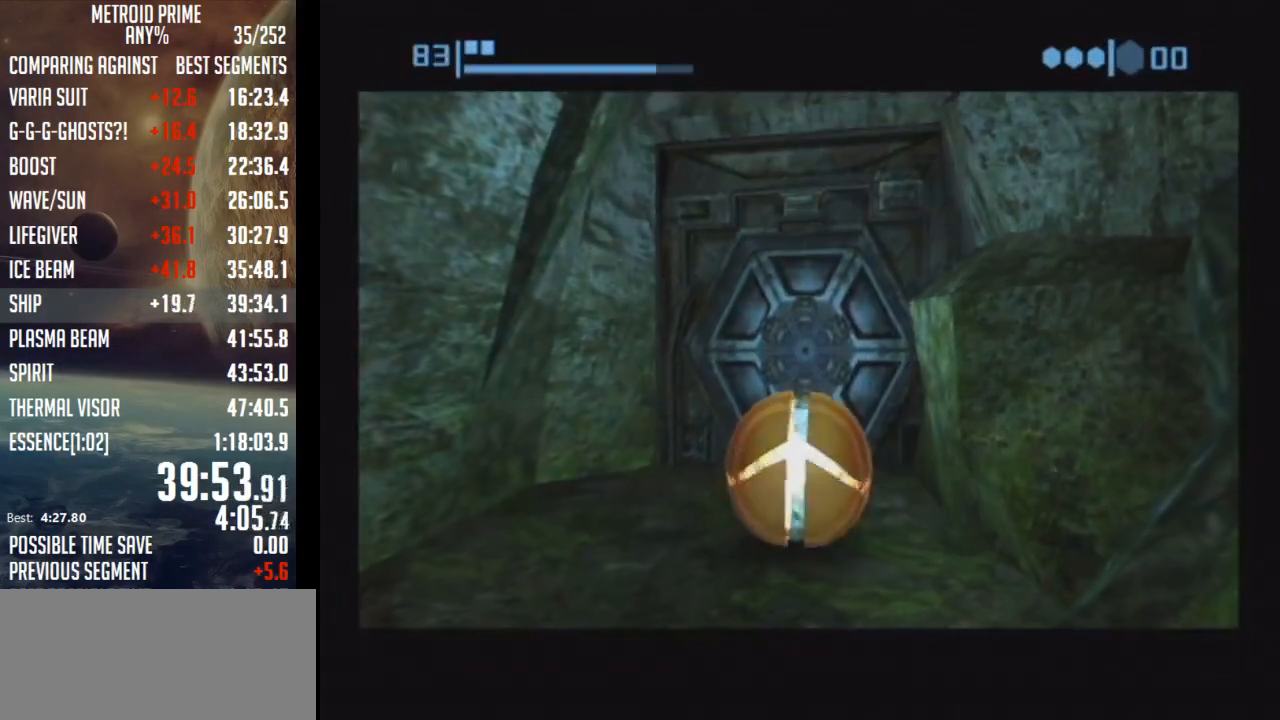
{"buttons": ["B"], "left_stick": "center", "right_stick": "center", "events": []}
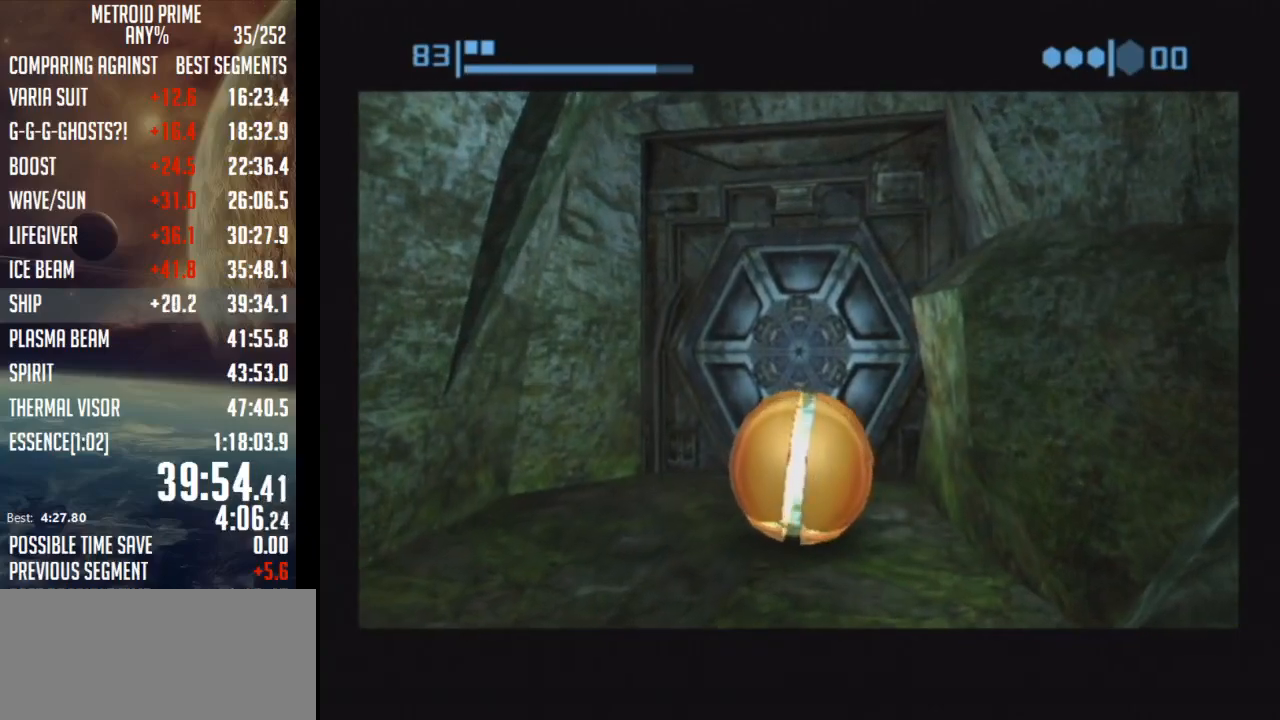
{"buttons": ["B"], "left_stick": "up-left", "right_stick": "center", "events": [[333, "left_stick", "up-left"]]}
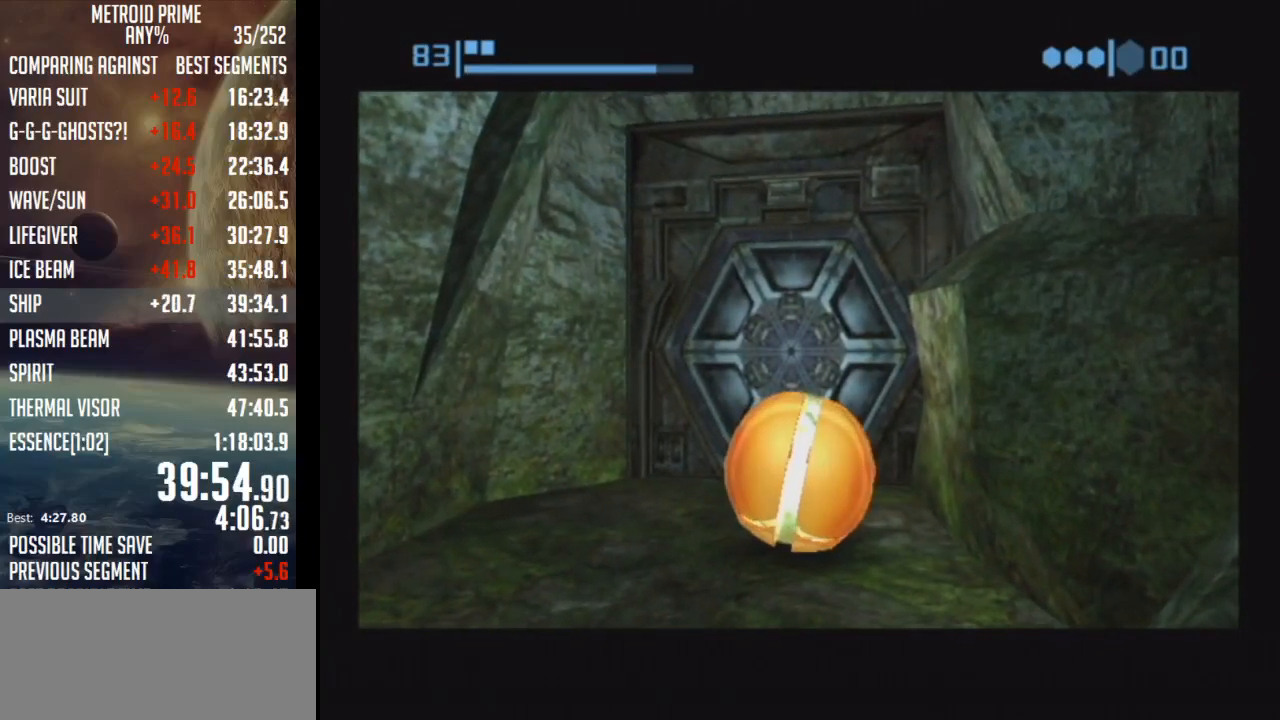
{"buttons": ["B"], "left_stick": "center", "right_stick": "center", "events": [[300, "left_stick", "center"]]}
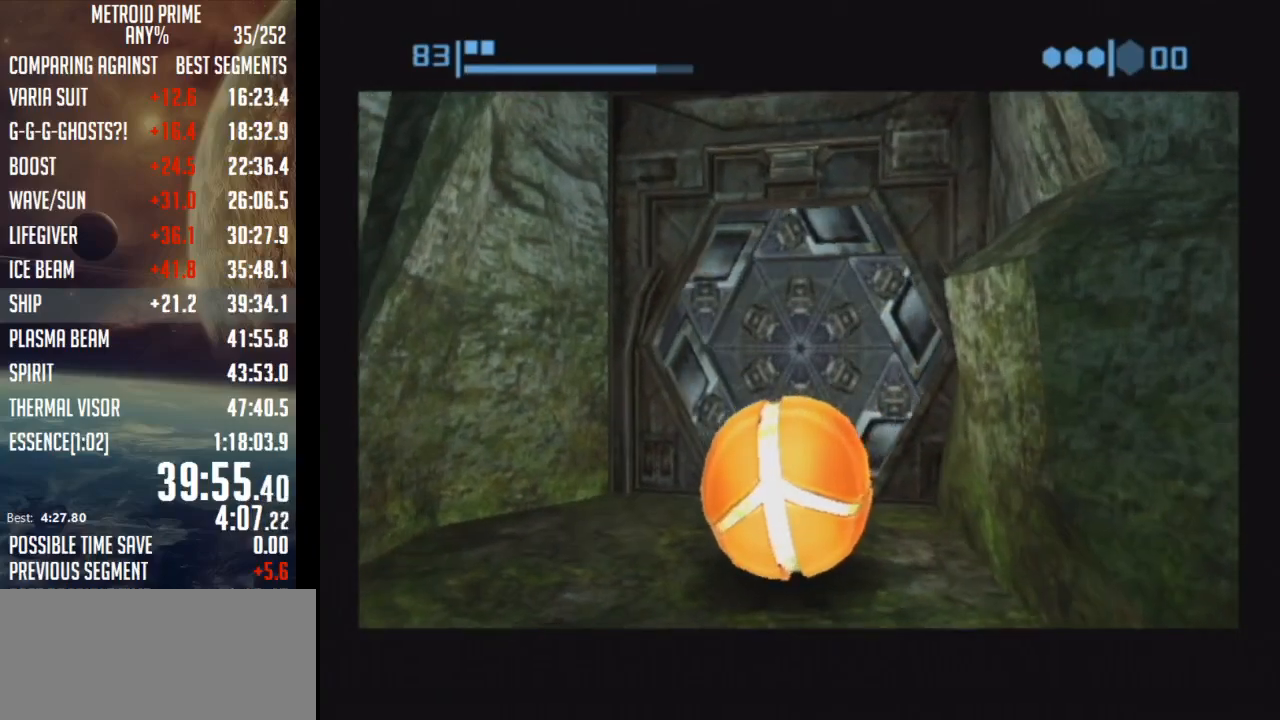
{"buttons": ["B"], "left_stick": "up", "right_stick": "center", "events": [[50, "left_stick", "up"]]}
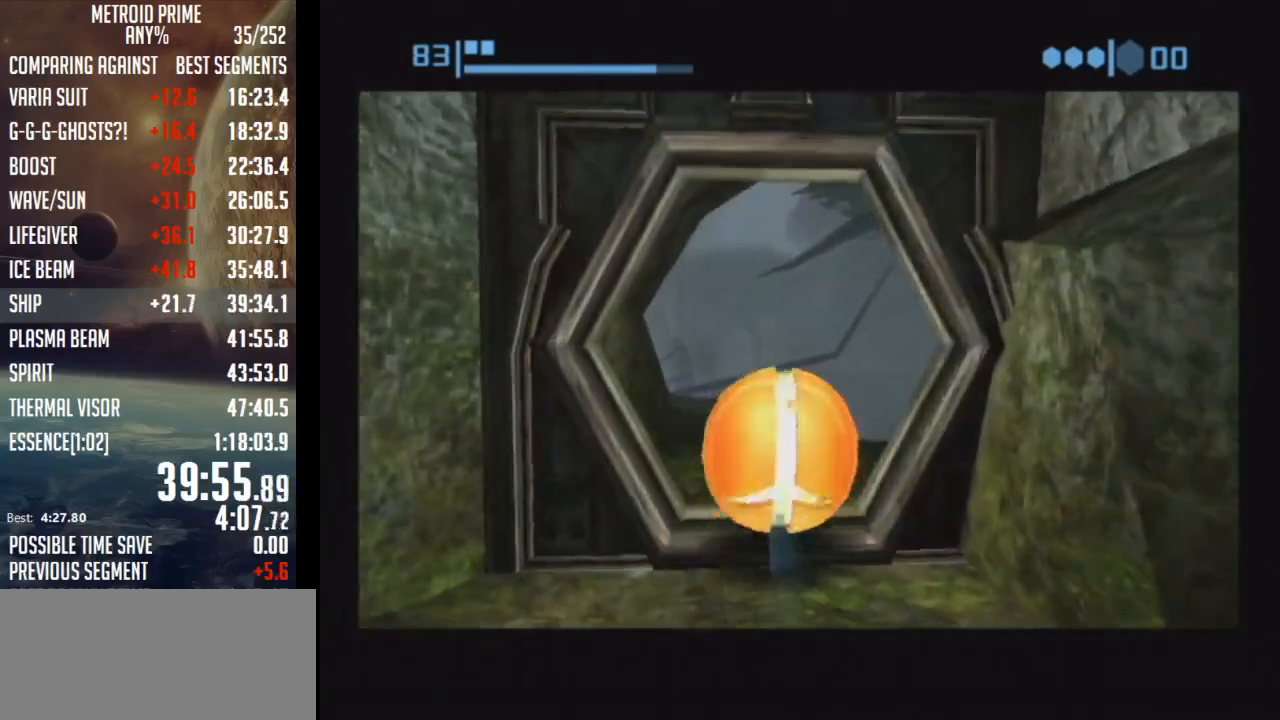
{"buttons": ["B"], "left_stick": "up-left", "right_stick": "center", "events": [[233, "left_stick", "up-left"], [267, "B", "up"], [333, "B", "down"]]}
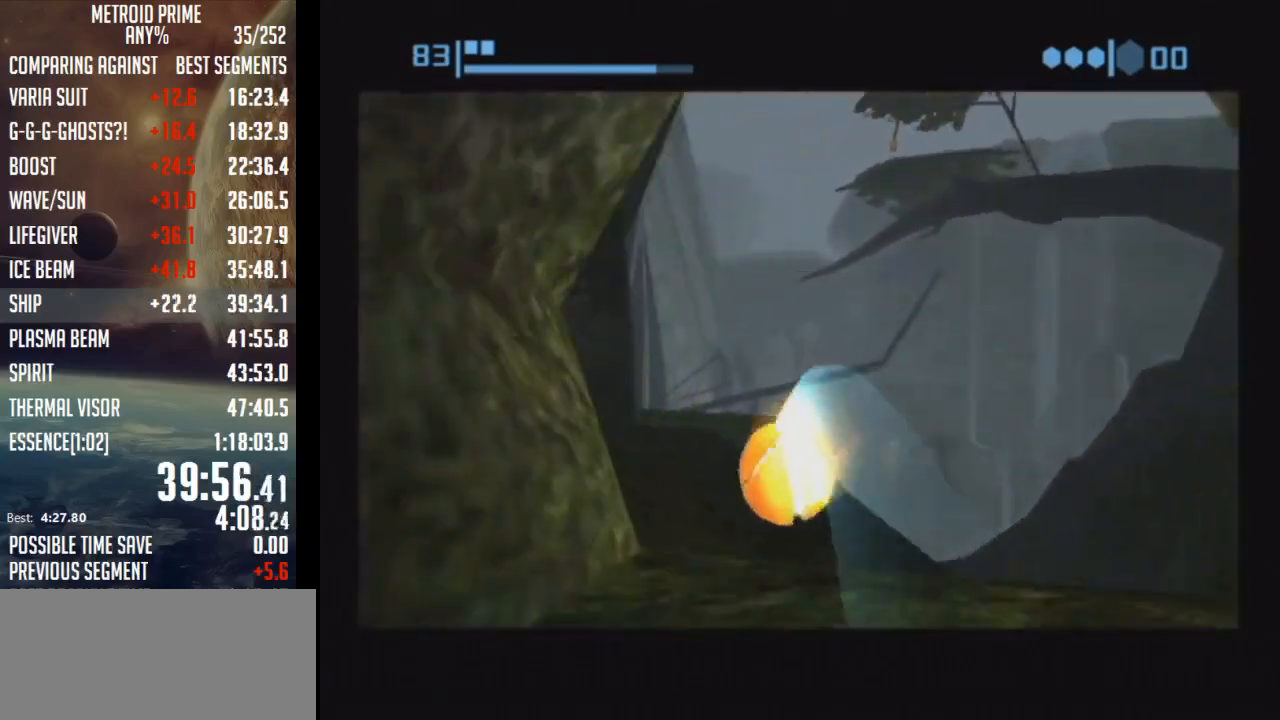
{"buttons": [], "left_stick": "up-right", "right_stick": "center", "events": [[367, "left_stick", "up"], [400, "B", "up"], [483, "left_stick", "up-right"]]}
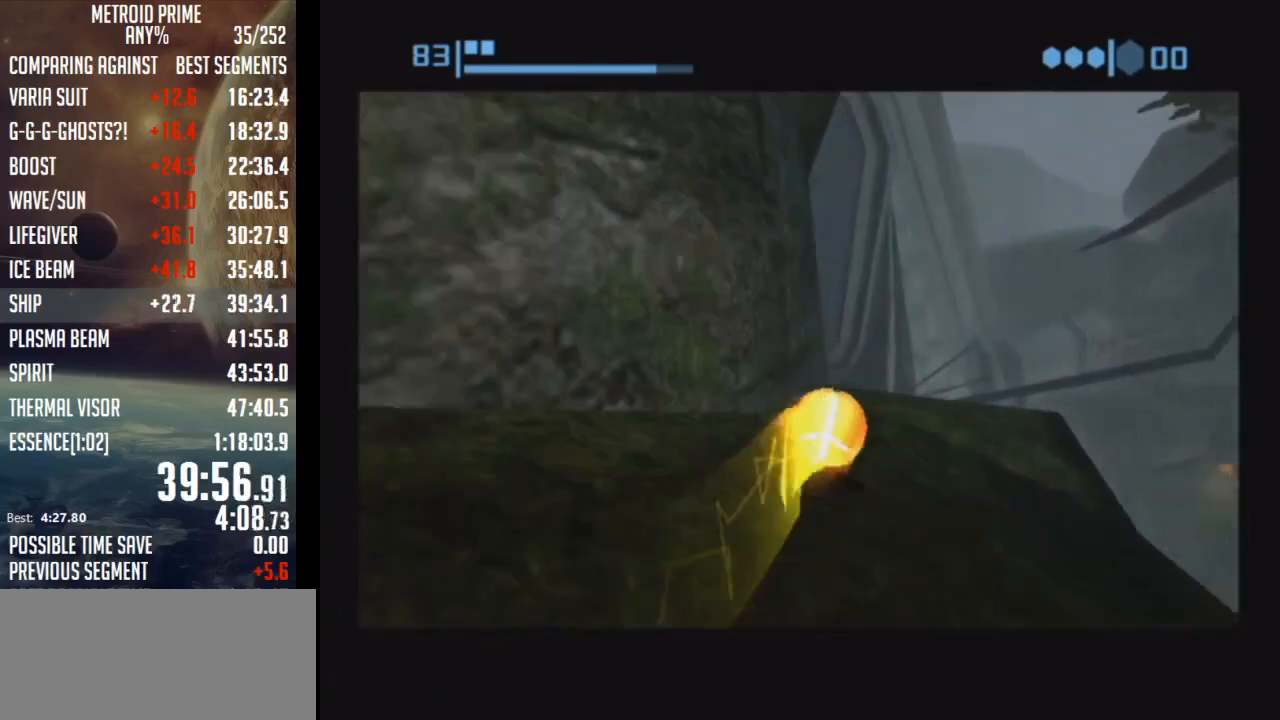
{"buttons": [], "left_stick": "up", "right_stick": "center", "events": [[183, "left_stick", "up"], [267, "X", "down"], [367, "X", "up"]]}
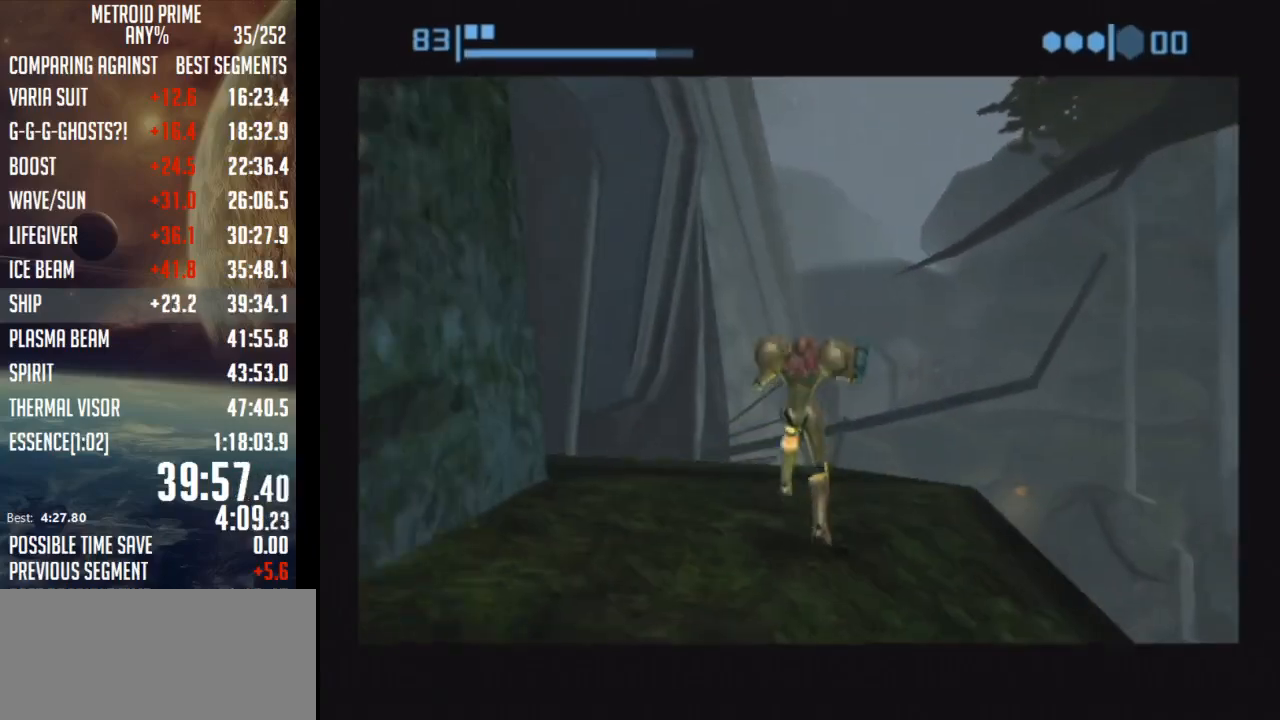
{"buttons": [], "left_stick": "up", "right_stick": "center", "events": []}
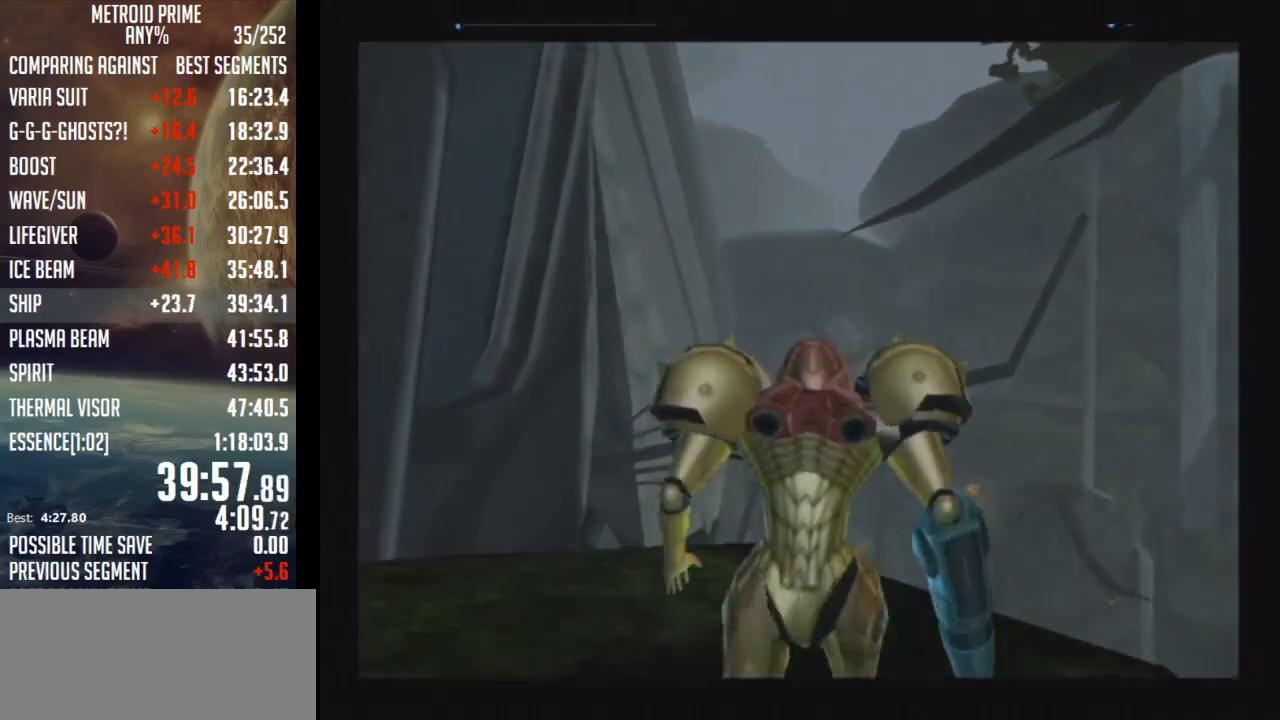
{"buttons": ["R1"], "left_stick": "up", "right_stick": "center", "events": [[333, "R1", "down"]]}